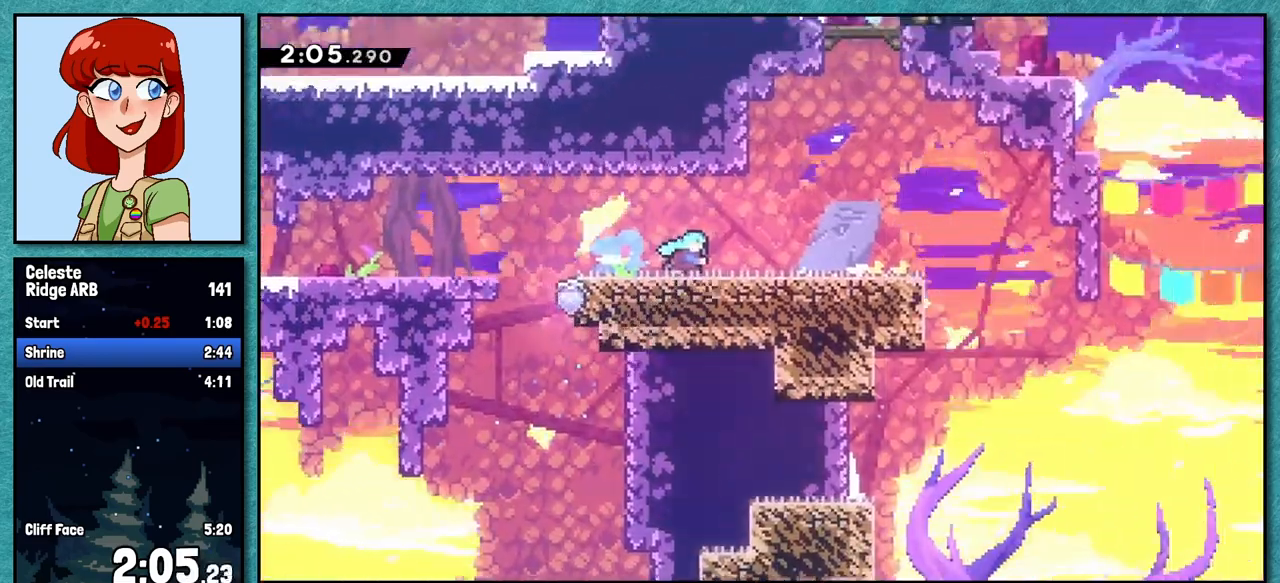
Gameplay with keyboard; each line is a JSON object with the keys held at the frame after it. "events" lists presses ("down") and releases ("up") of "dash", "demo", "down", "grab", "jump", "left", "pause", "right", "talk" and "up" between this image and that frame as [ms after this image, input, new state], when the widget could be followed in between. No other keys are recorded. Mouse input is not recorded. Key names are as the overlay labels them; some are game actions (e.g. jump) rather than physical keys.
{"keys": ["jump"], "events": [[483, "jump", "down"]]}
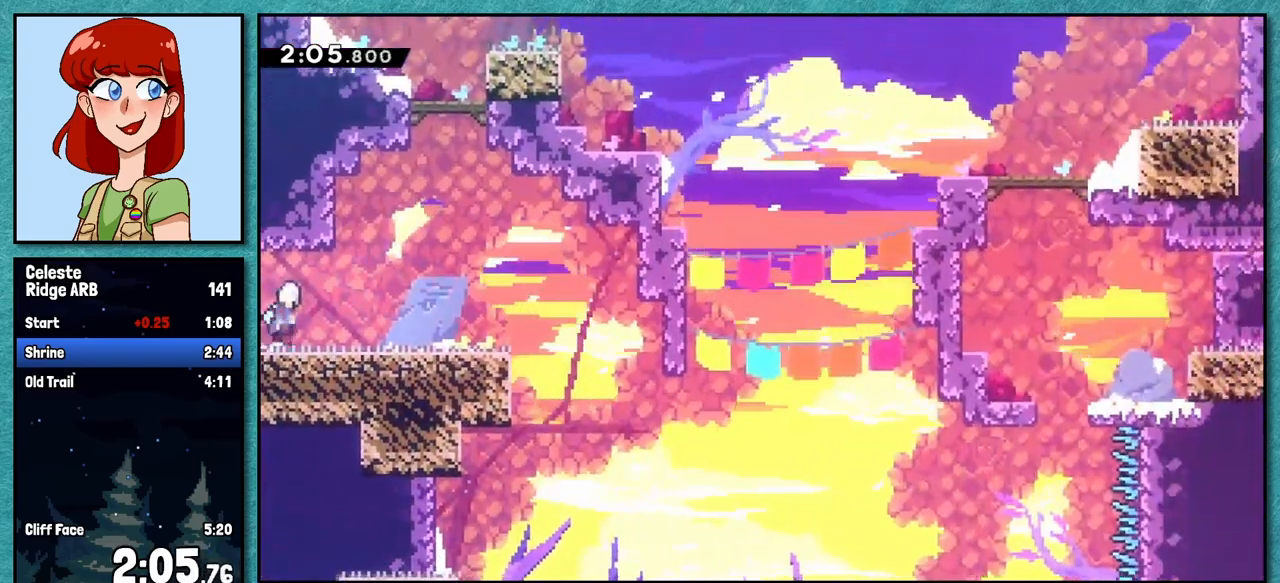
{"keys": ["grab", "right"], "events": [[50, "right", "down"], [183, "jump", "up"], [233, "up", "down"], [250, "right", "up"], [267, "dash", "down"], [417, "right", "down"], [450, "dash", "up"], [467, "up", "up"], [483, "grab", "down"]]}
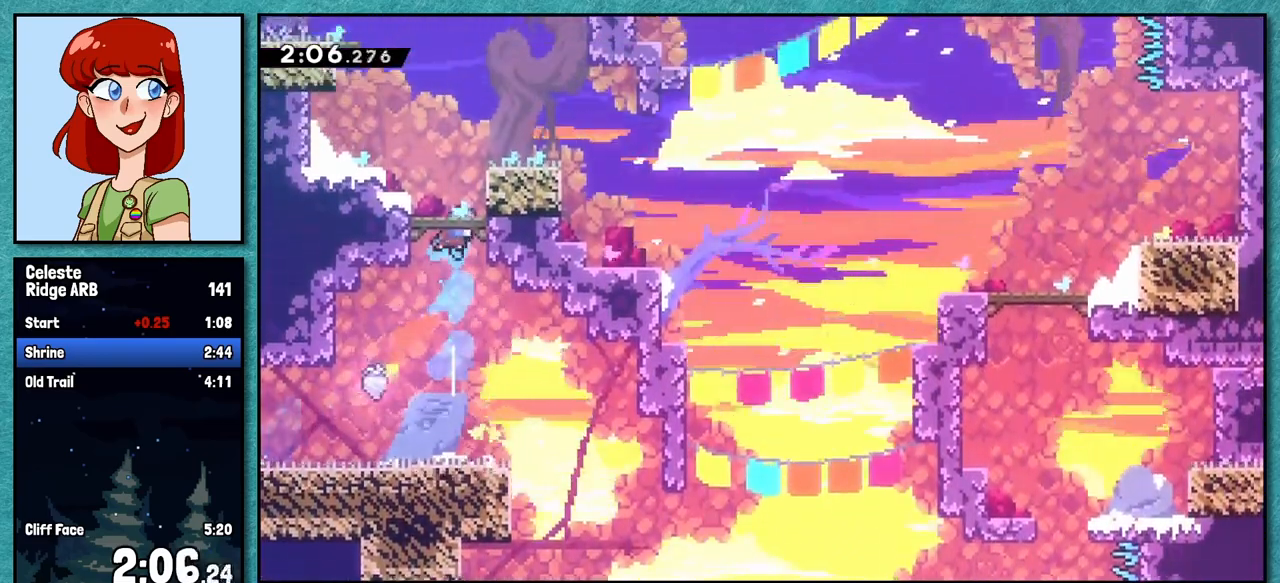
{"keys": ["jump", "up"], "events": [[100, "jump", "down"], [267, "jump", "up"], [367, "grab", "up"], [450, "right", "up"], [450, "up", "down"], [467, "jump", "down"]]}
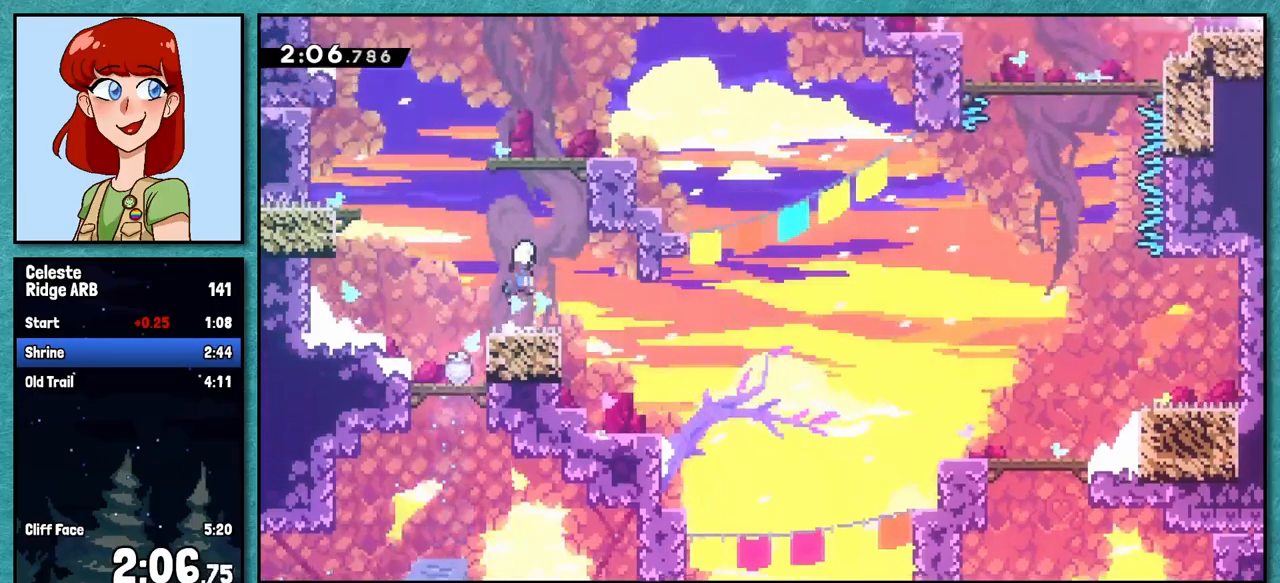
{"keys": [], "events": [[33, "jump", "up"], [50, "dash", "down"], [200, "dash", "up"], [217, "up", "up"]]}
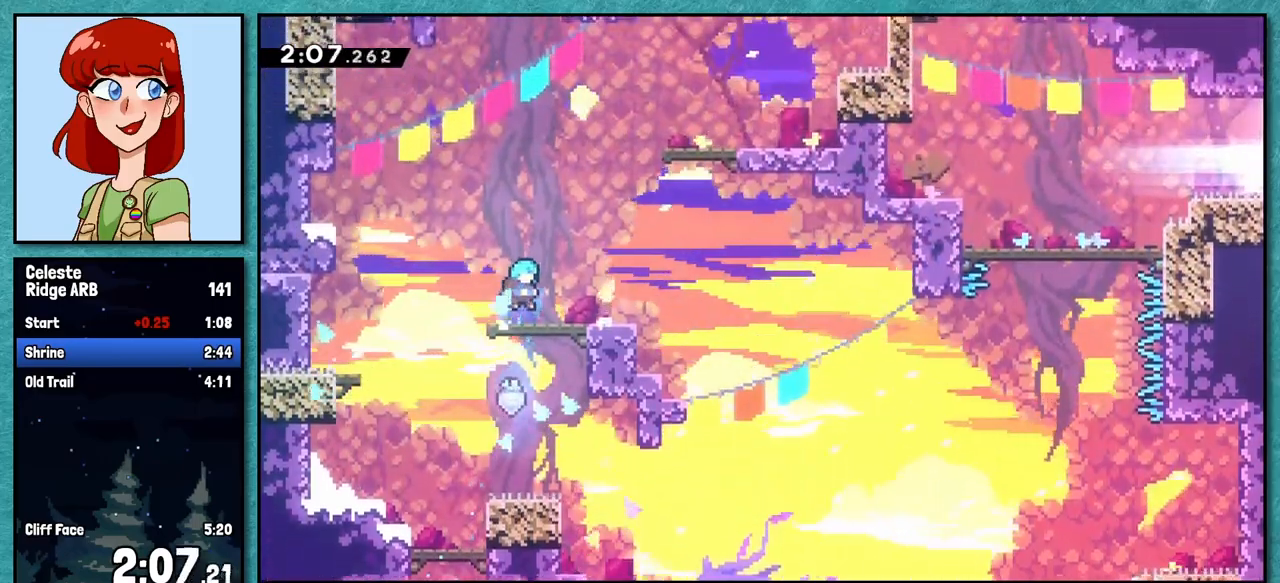
{"keys": ["right"], "events": [[133, "right", "down"], [150, "demo", "down"], [300, "demo", "up"], [350, "jump", "down"], [450, "jump", "up"]]}
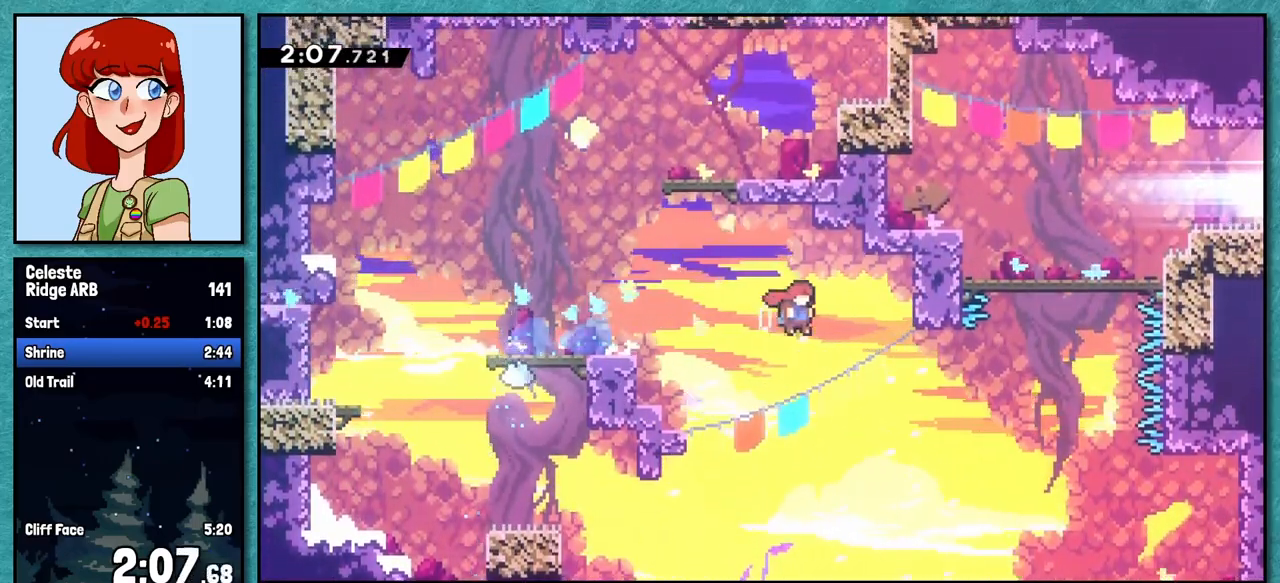
{"keys": ["right", "up"], "events": [[167, "up", "down"], [200, "demo", "down"], [417, "demo", "up"]]}
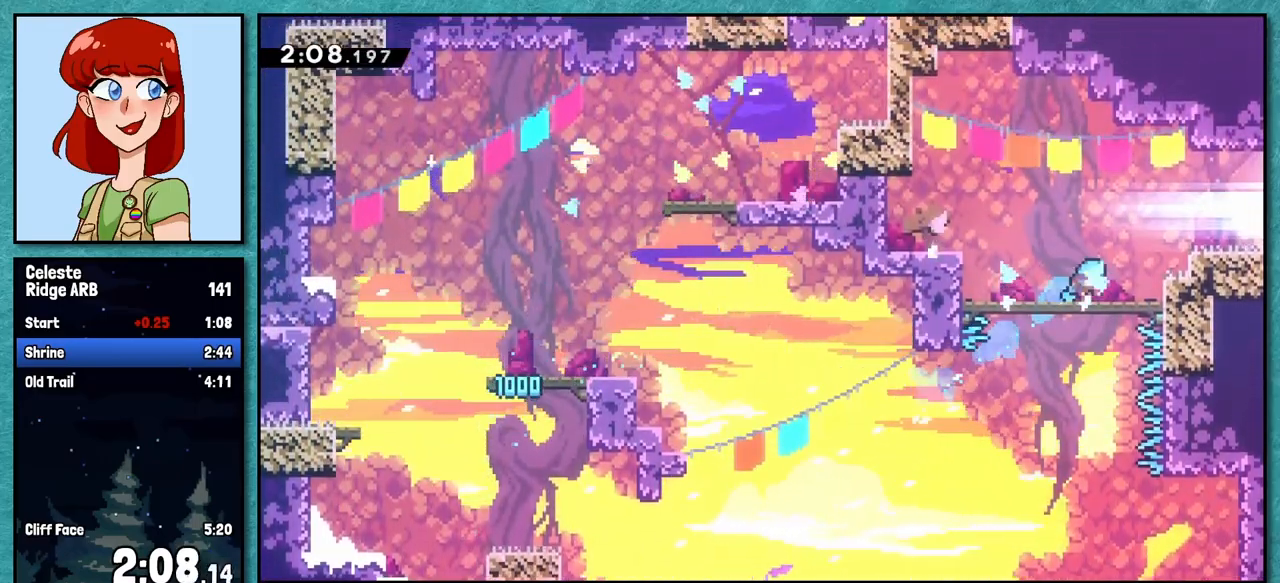
{"keys": ["right"], "events": [[133, "jump", "down"], [133, "up", "up"], [233, "jump", "up"], [317, "demo", "down"], [483, "demo", "up"]]}
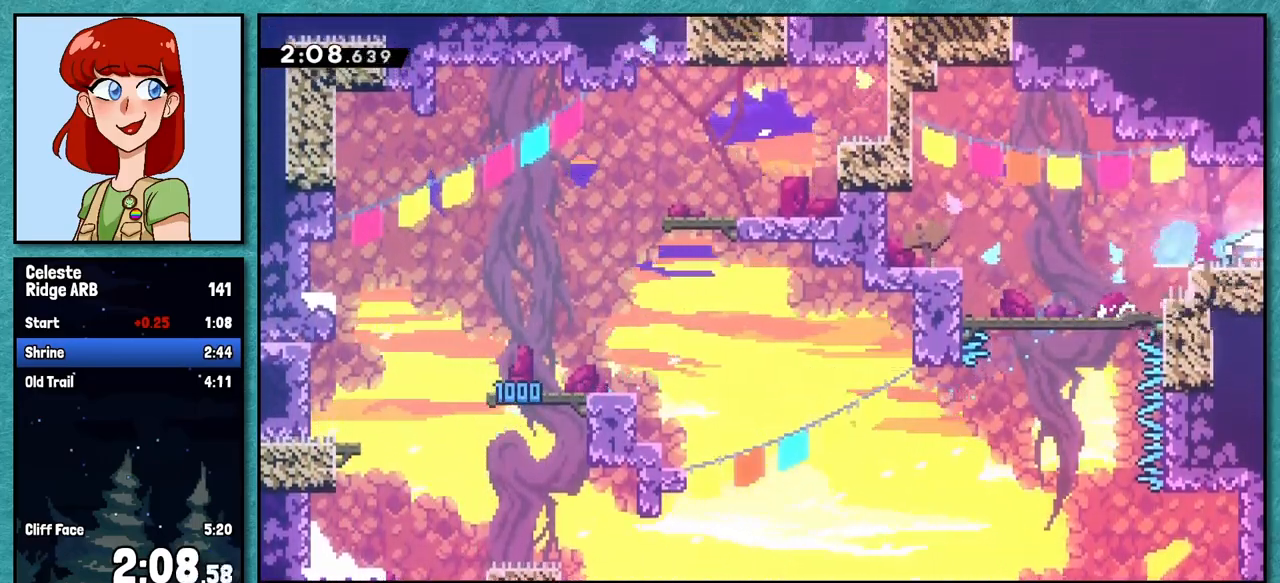
{"keys": ["down", "right"], "events": [[67, "right", "up"], [450, "down", "down"], [483, "right", "down"]]}
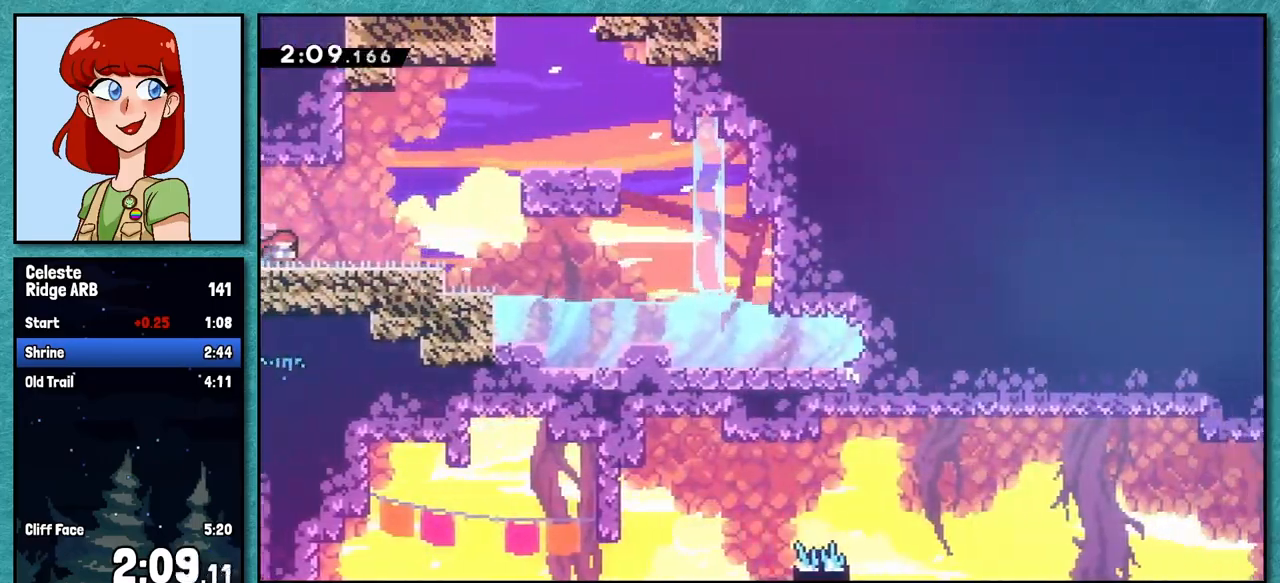
{"keys": ["dash", "down", "right"], "events": [[133, "jump", "down"], [317, "jump", "up"], [383, "dash", "down"]]}
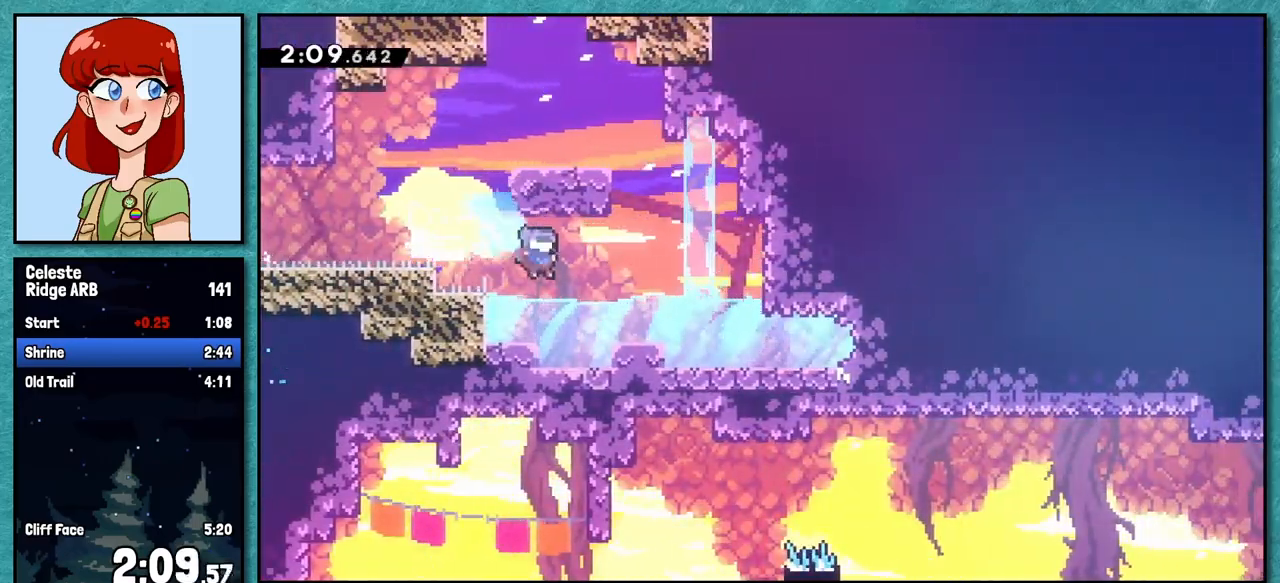
{"keys": ["right"], "events": [[67, "dash", "up"], [217, "down", "up"], [250, "demo", "down"], [450, "demo", "up"]]}
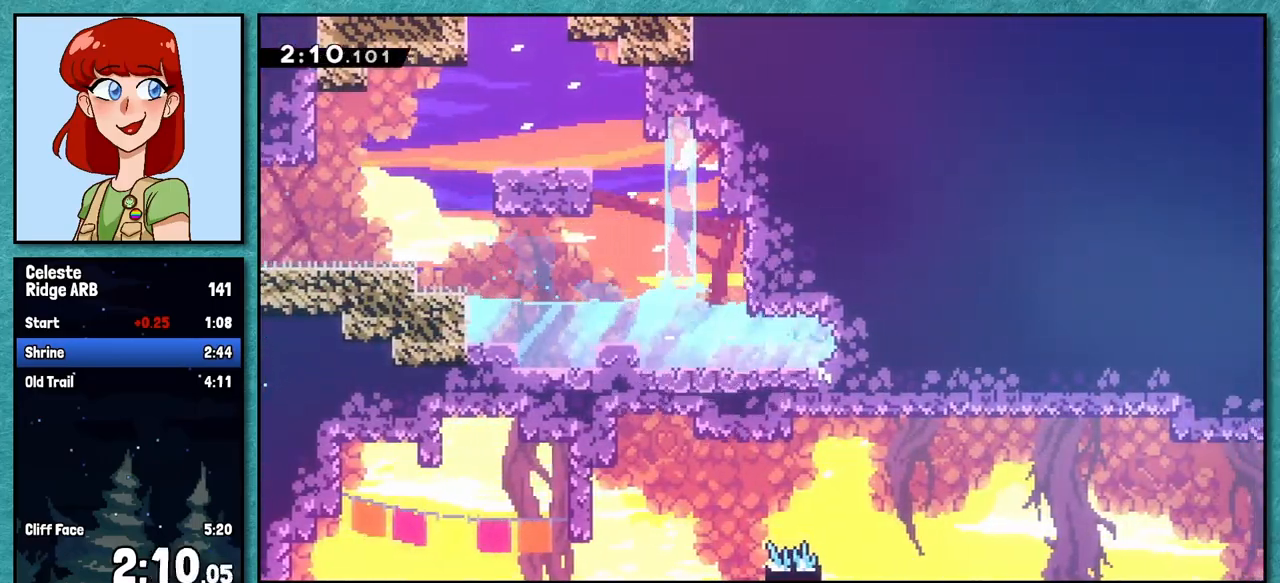
{"keys": ["dash", "right"], "events": [[50, "up", "down"], [100, "dash", "down"], [217, "dash", "up"], [317, "up", "up"], [350, "dash", "down"]]}
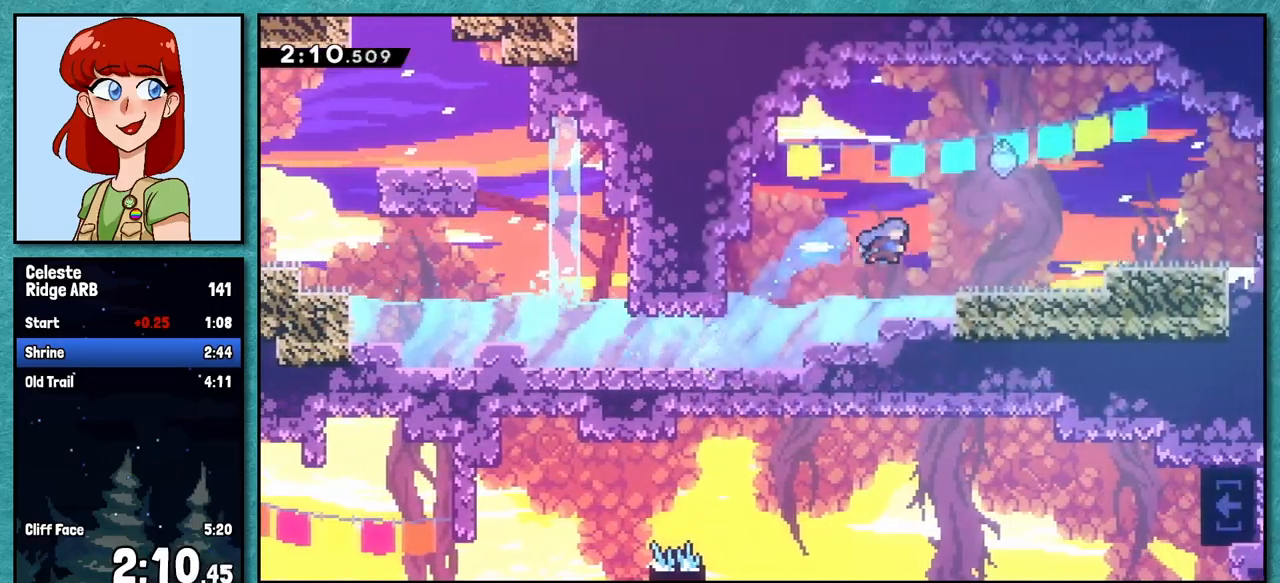
{"keys": ["right"], "events": [[33, "dash", "up"], [317, "jump", "down"], [383, "jump", "up"]]}
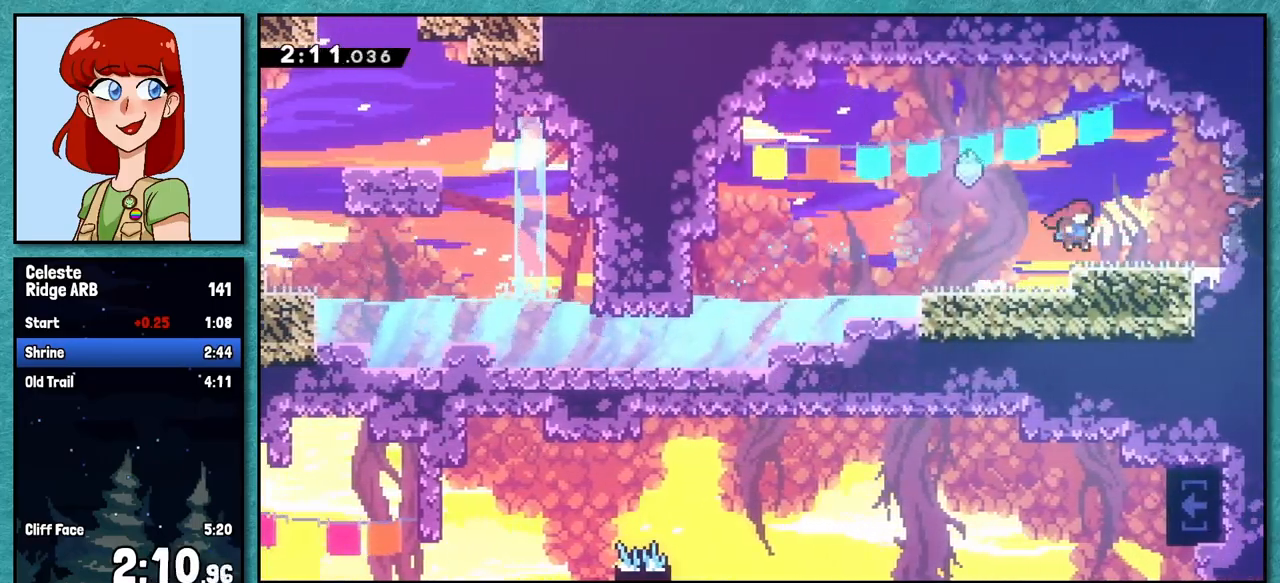
{"keys": ["dash", "right"], "events": [[100, "dash", "down"], [250, "dash", "up"], [400, "dash", "down"]]}
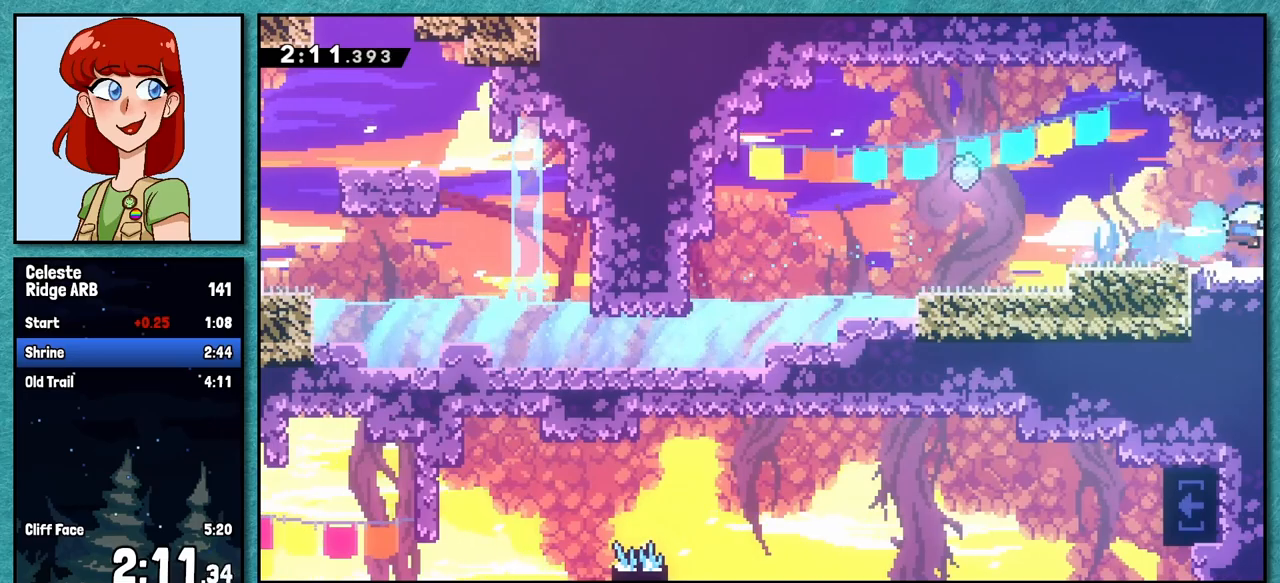
{"keys": ["down", "right"], "events": [[50, "dash", "up"], [83, "right", "up"], [233, "right", "down"], [250, "down", "down"]]}
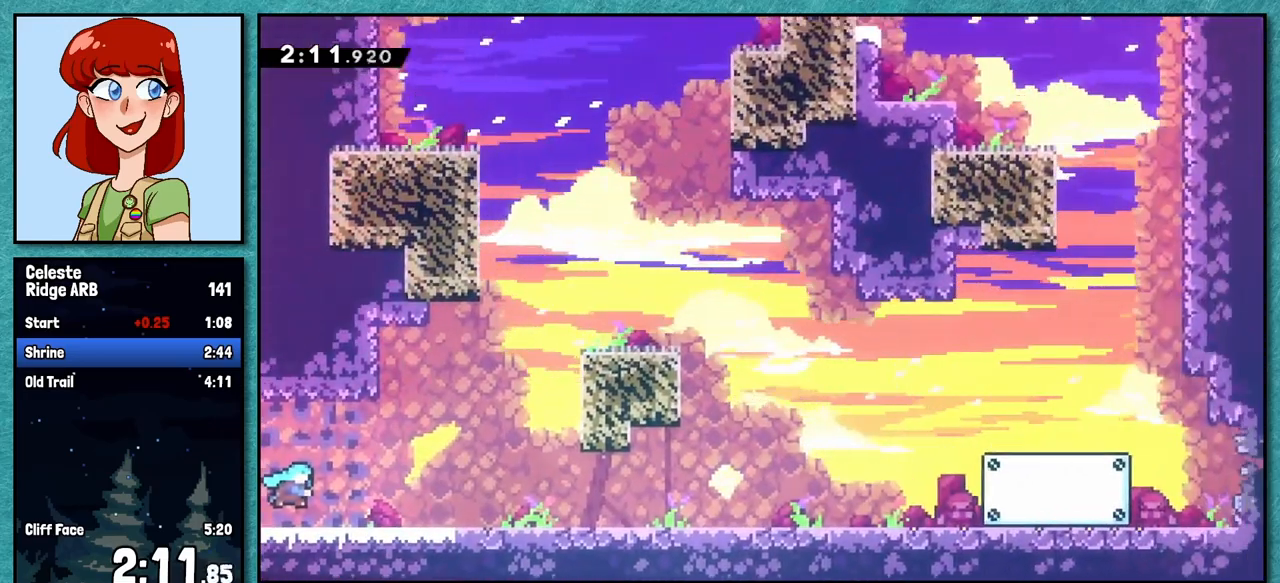
{"keys": ["down", "jump", "right"], "events": [[250, "dash", "down"], [400, "dash", "up"], [450, "jump", "down"]]}
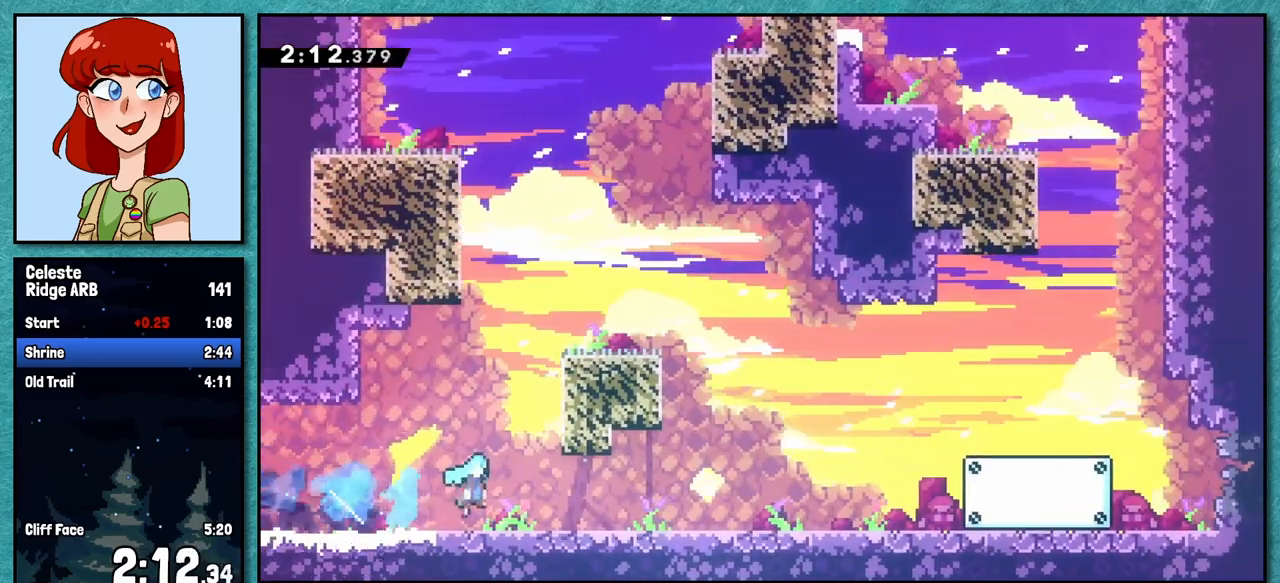
{"keys": ["down", "right"], "events": [[17, "jump", "up"], [50, "dash", "down"], [167, "dash", "up"], [217, "jump", "down"], [333, "jump", "up"], [350, "dash", "down"], [500, "dash", "up"]]}
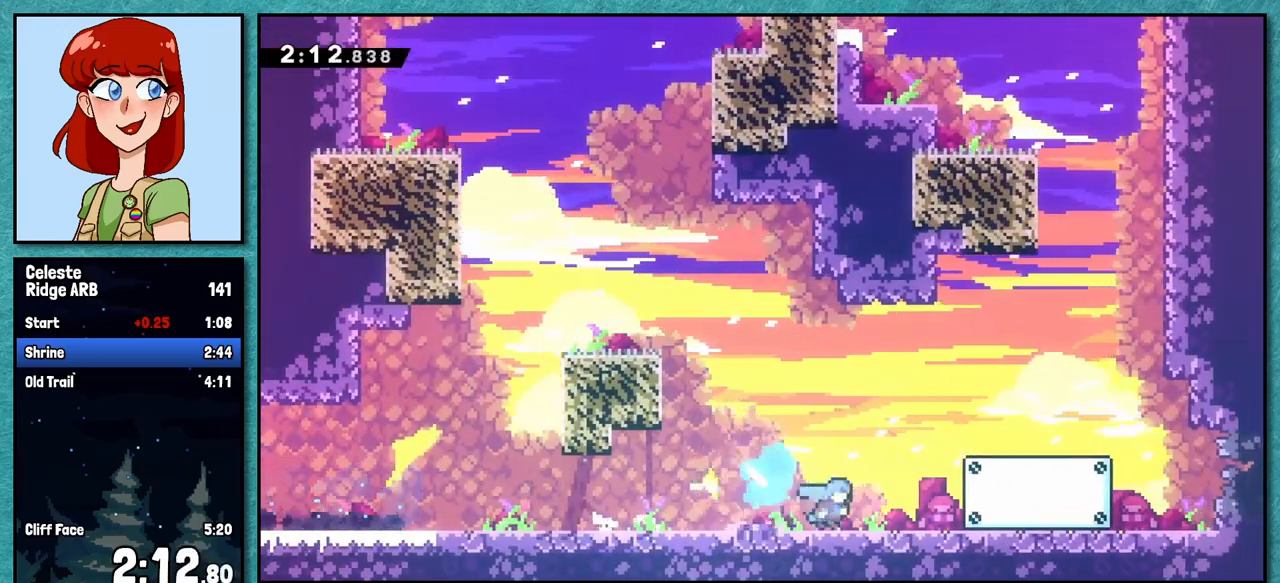
{"keys": ["dash", "right"], "events": [[50, "jump", "down"], [167, "jump", "up"], [217, "dash", "down"], [383, "dash", "up"], [400, "down", "up"], [500, "dash", "down"]]}
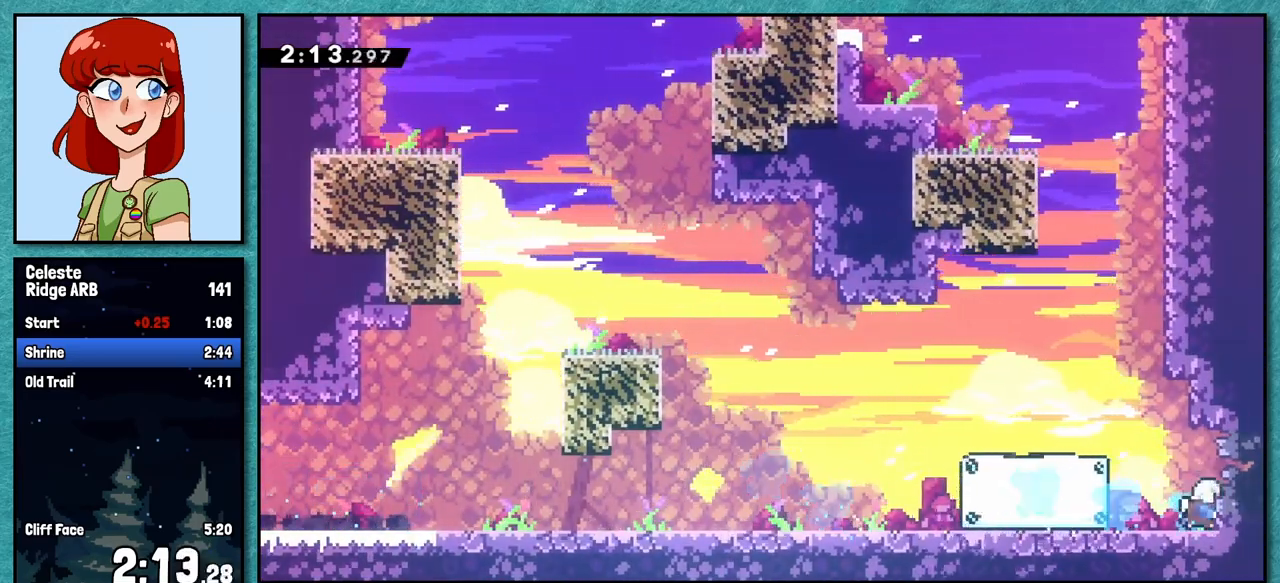
{"keys": [], "events": [[150, "dash", "up"], [200, "right", "up"]]}
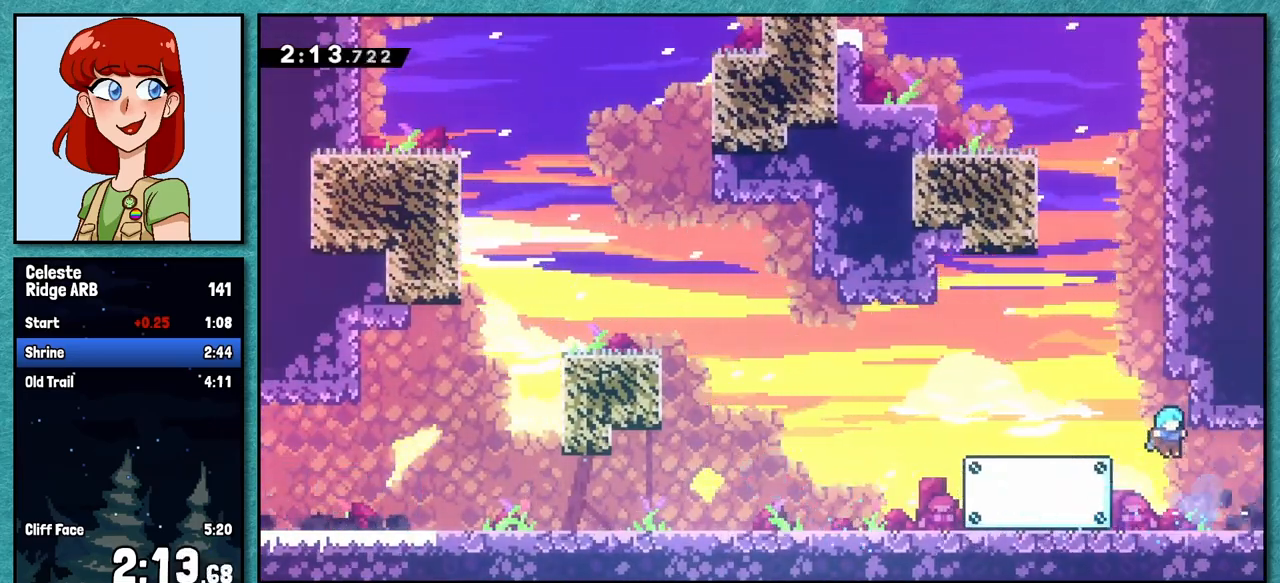
{"keys": ["jump", "right"], "events": [[133, "right", "down"], [200, "demo", "down"], [300, "demo", "up"], [350, "jump", "down"]]}
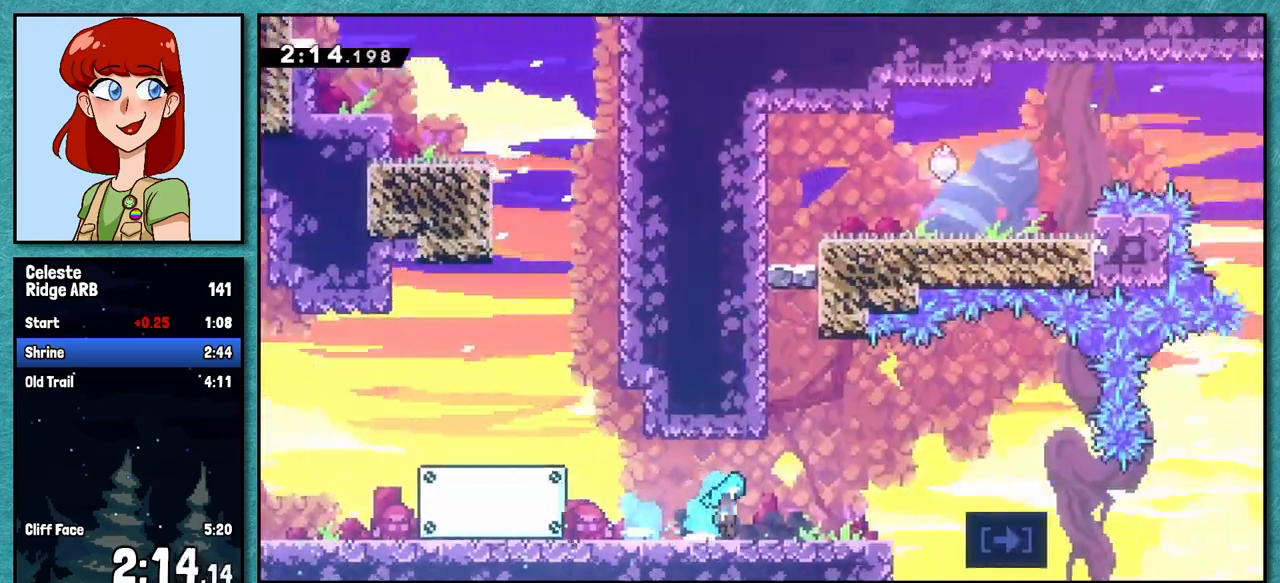
{"keys": ["jump", "right"], "events": []}
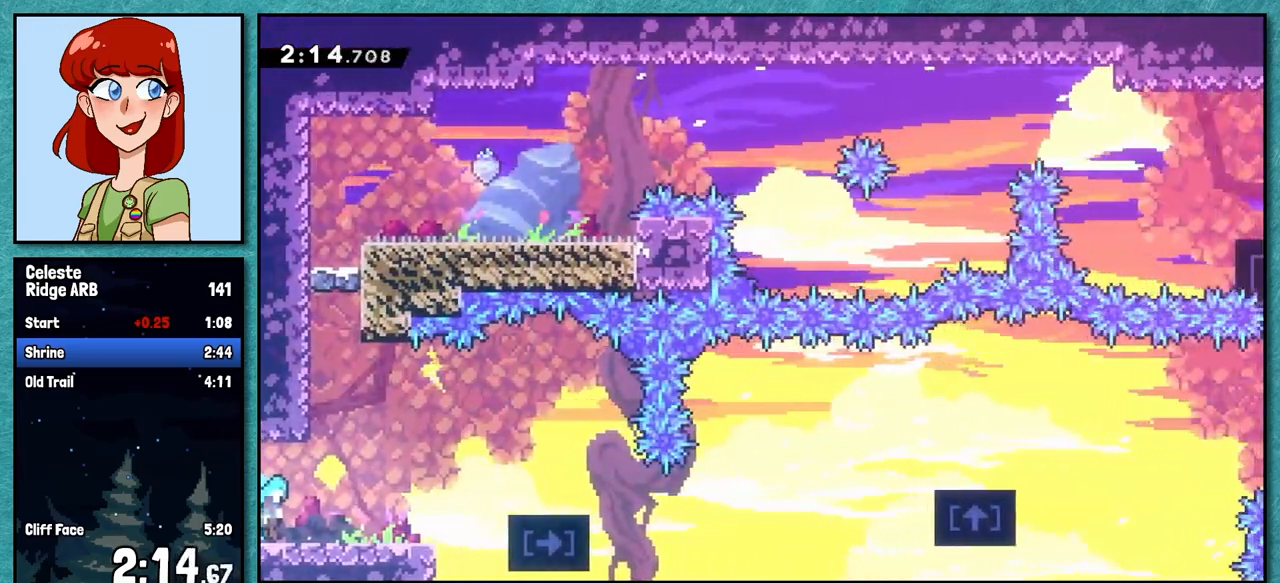
{"keys": ["dash", "down", "grab", "right"], "events": [[67, "jump", "up"], [183, "grab", "down"], [317, "jump", "down"], [367, "right", "up"], [450, "right", "down"], [467, "jump", "up"], [483, "down", "down"], [500, "dash", "down"]]}
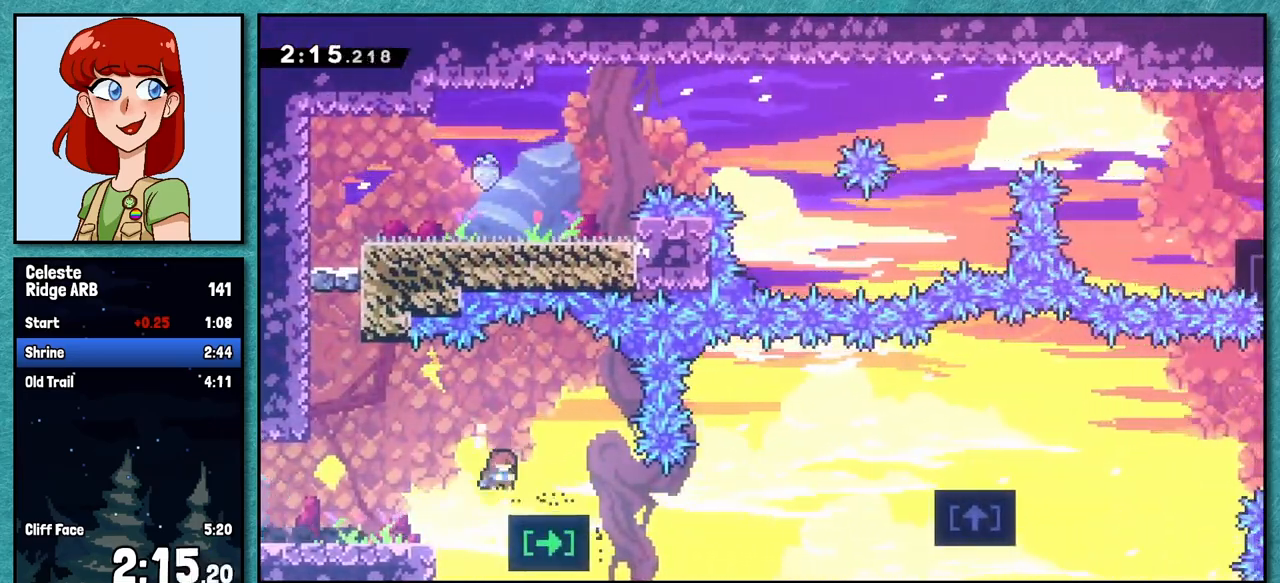
{"keys": ["right"], "events": [[50, "grab", "up"], [150, "dash", "up"], [217, "jump", "down"], [267, "down", "up"], [433, "jump", "up"]]}
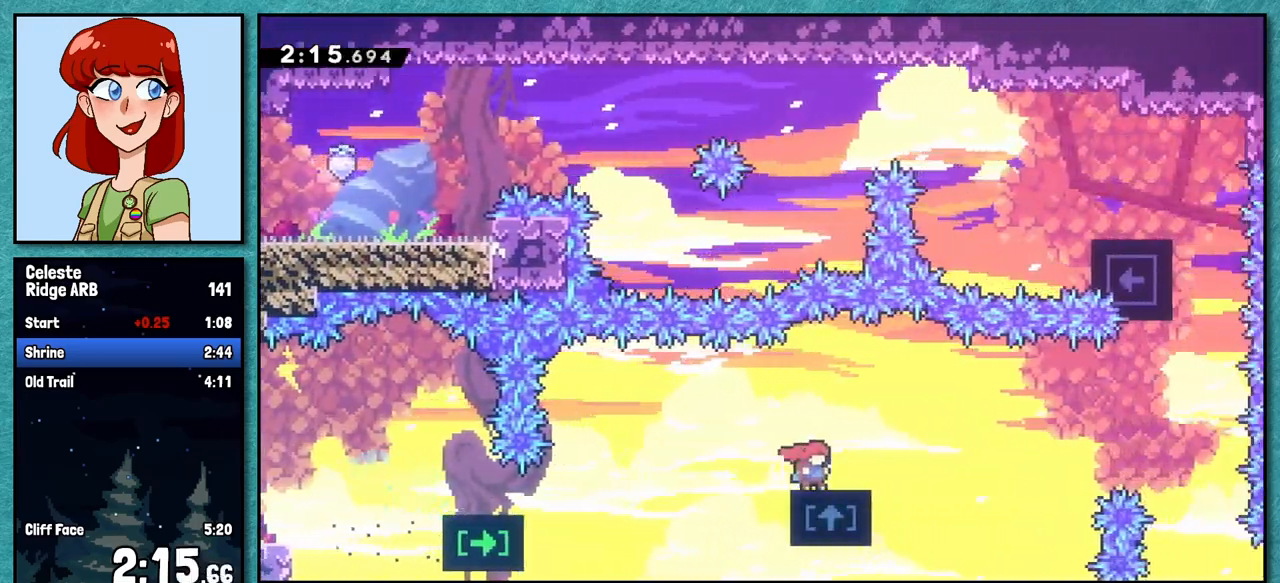
{"keys": ["dash", "up"], "events": [[83, "jump", "down"], [383, "jump", "up"], [450, "dash", "down"], [450, "right", "up"], [450, "up", "down"]]}
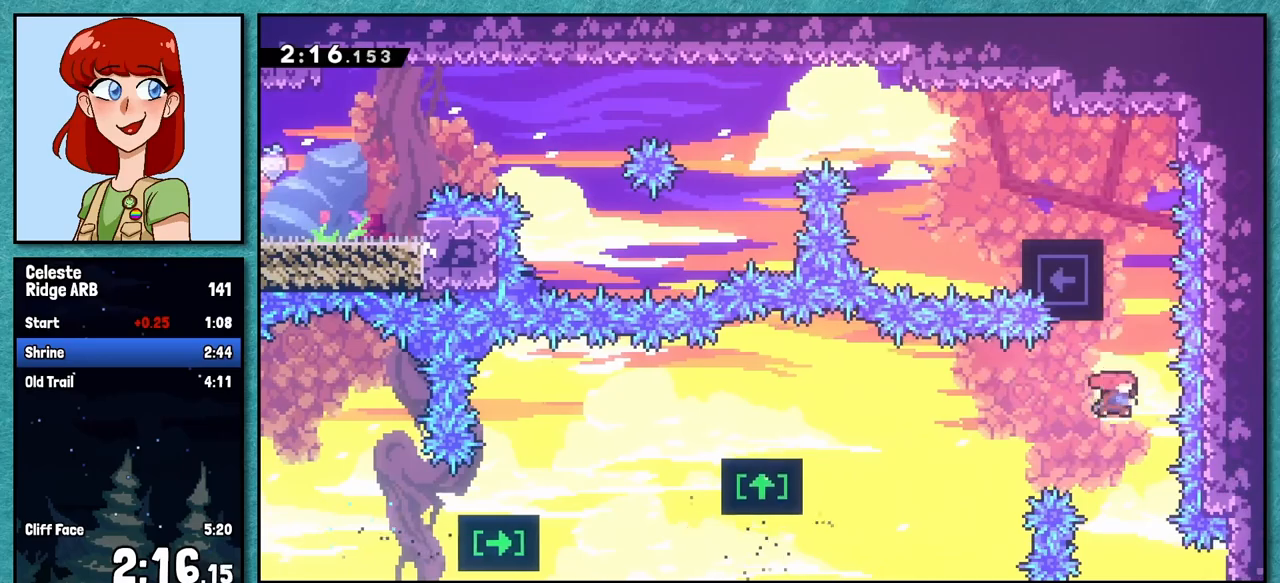
{"keys": ["grab", "left", "up"], "events": [[117, "dash", "up"], [133, "left", "down"], [183, "grab", "down"], [250, "jump", "down"], [350, "jump", "up"]]}
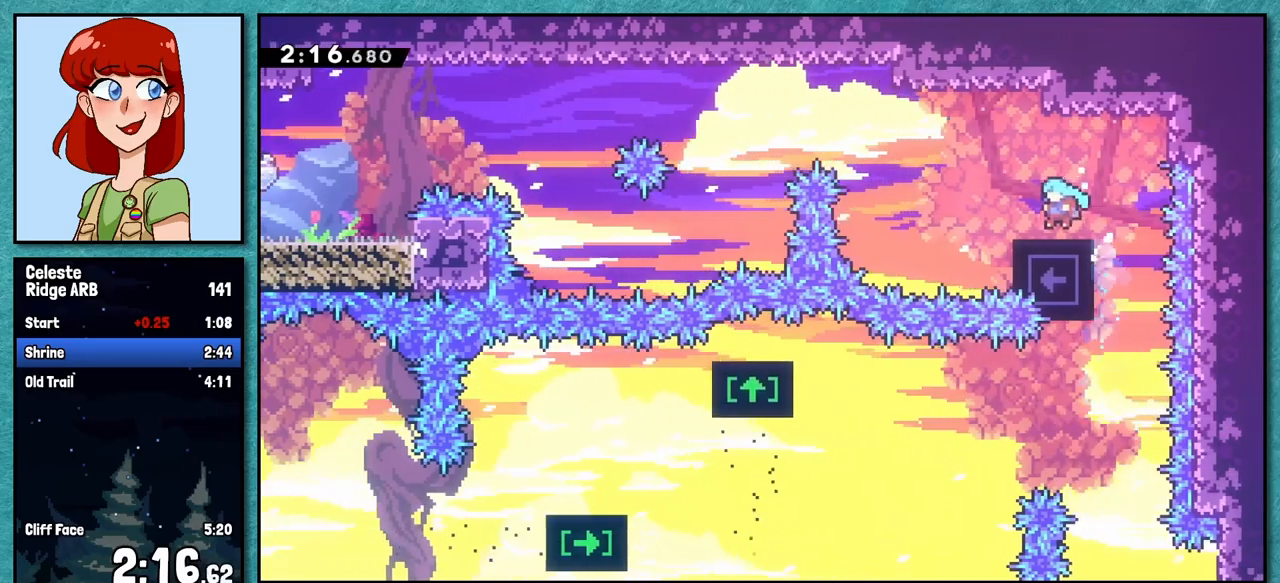
{"keys": ["dash", "left", "up"], "events": [[33, "grab", "up"], [117, "jump", "down"], [217, "jump", "up"], [417, "dash", "down"]]}
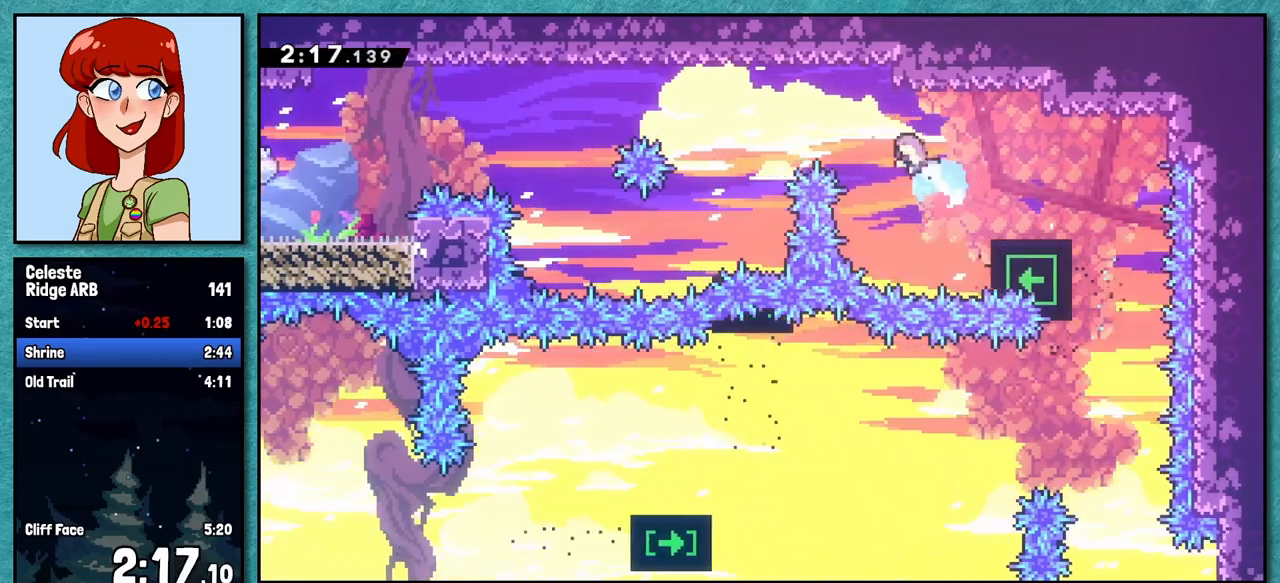
{"keys": [], "events": [[67, "dash", "up"], [383, "left", "up"], [383, "up", "up"]]}
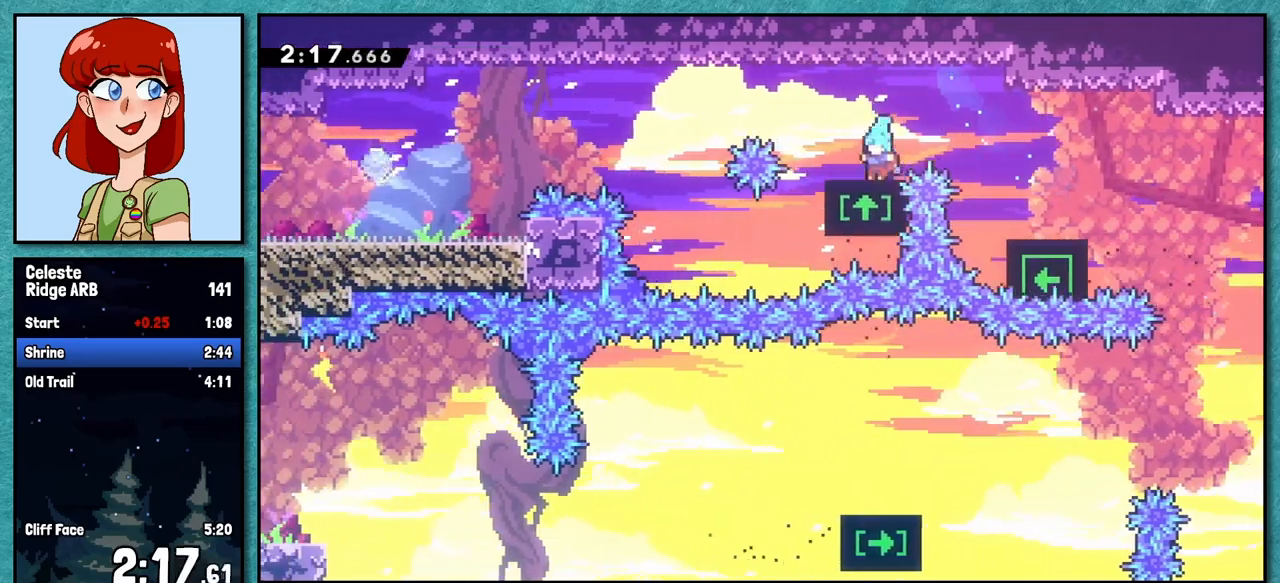
{"keys": ["down", "left"], "events": [[167, "down", "down"], [167, "left", "down"], [183, "dash", "down"], [317, "dash", "up"], [367, "jump", "down"], [483, "jump", "up"]]}
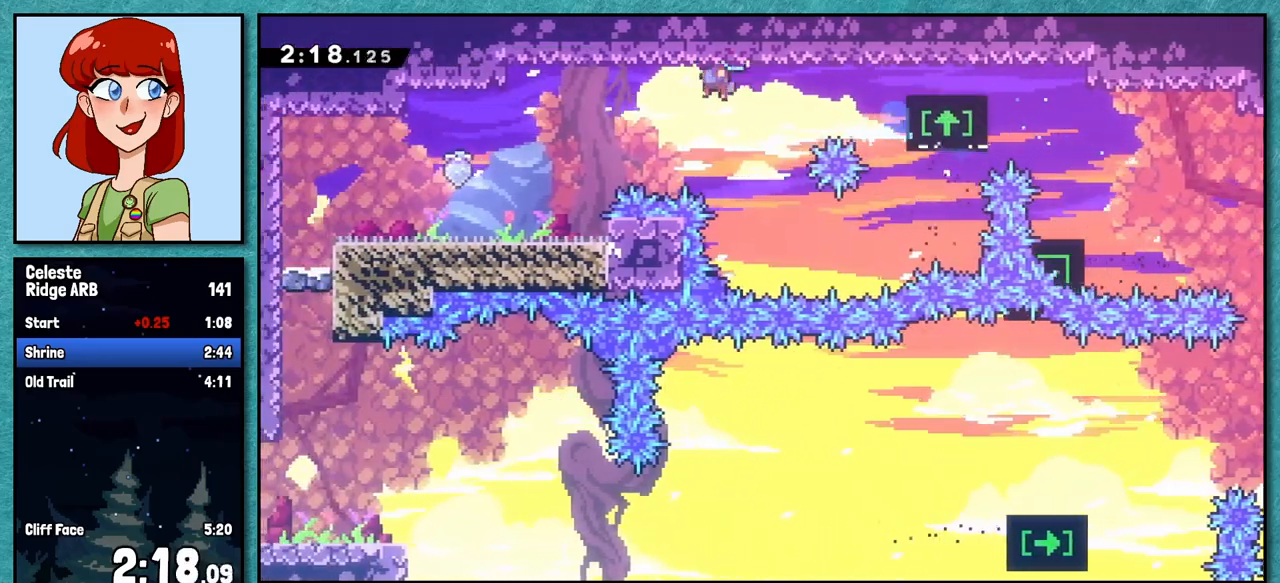
{"keys": ["left"], "events": [[17, "down", "up"], [400, "jump", "down"], [483, "jump", "up"]]}
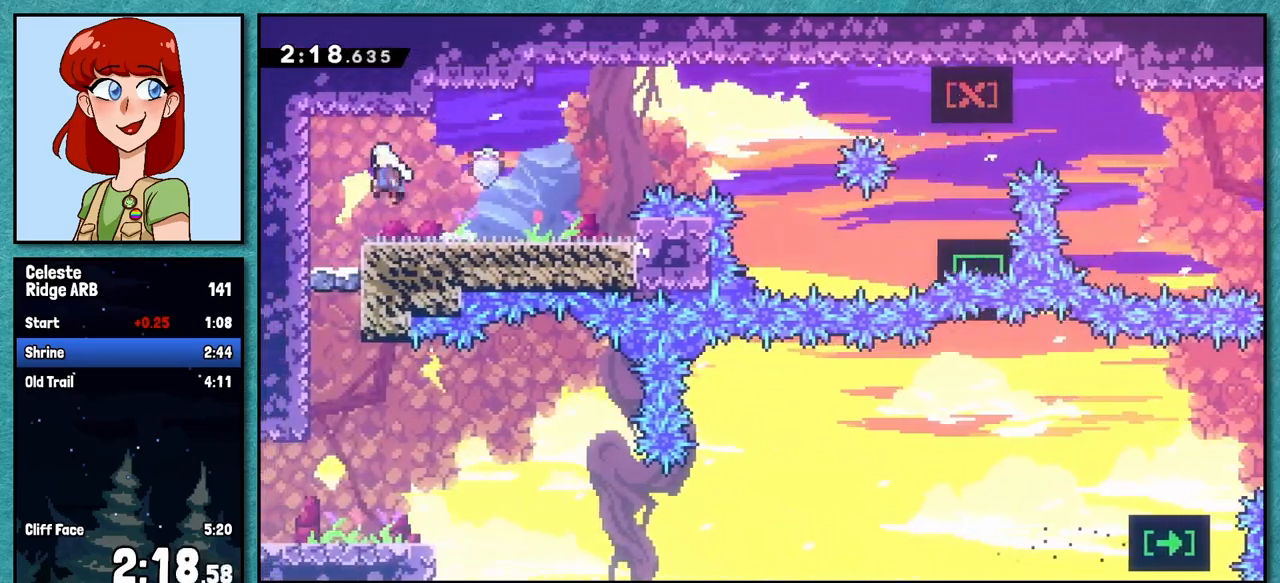
{"keys": ["pause"], "events": [[150, "pause", "down"], [167, "left", "up"], [383, "jump", "down"], [417, "jump", "up"]]}
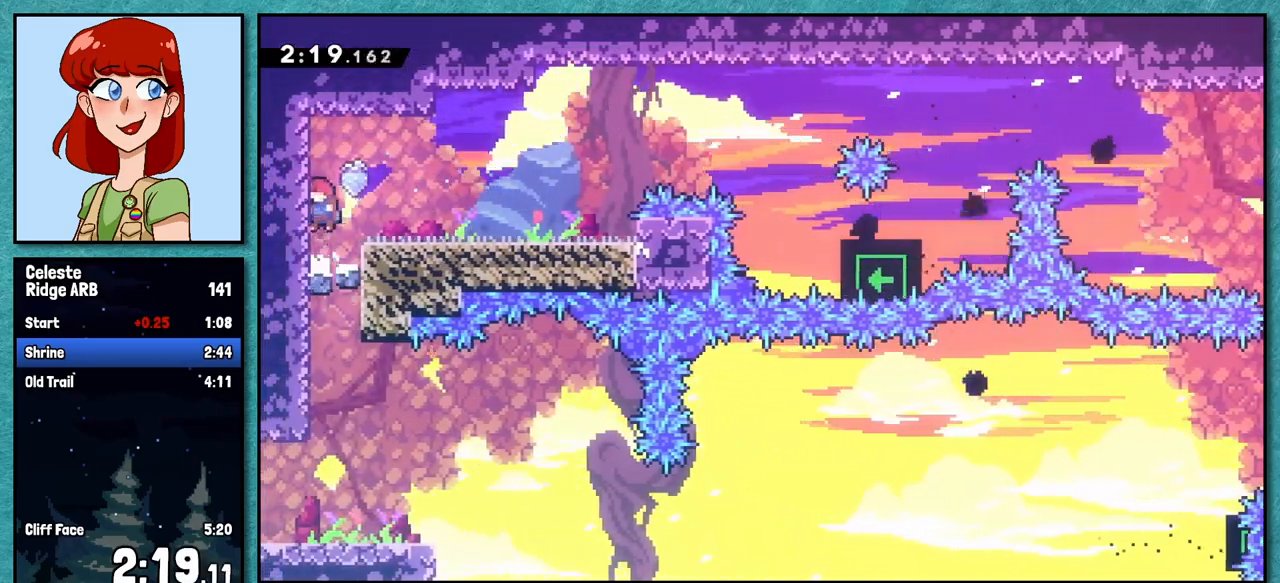
{"keys": ["pause"], "events": []}